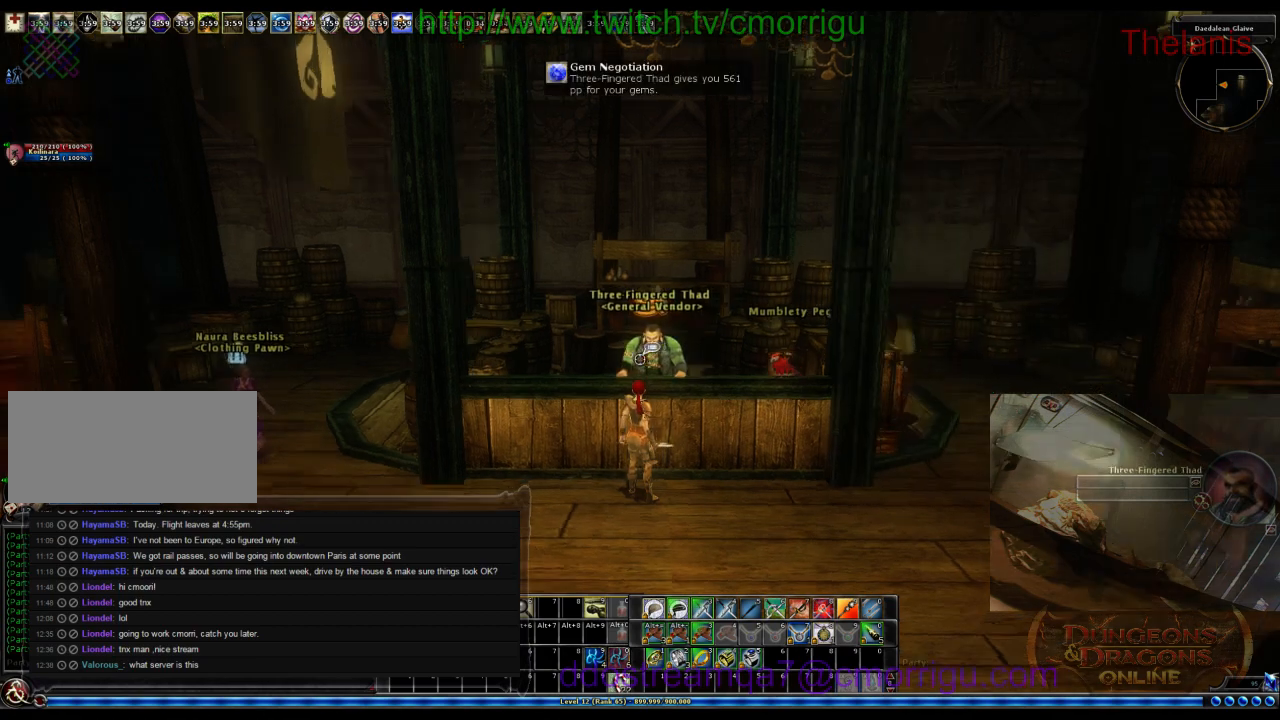
Gameplay with keyboard; each line is a JSON object with the keys held at the frame after it. "events" lists presses ("down") and releases ("up") of ".", "/", "0", "1", "2", "3", "4", "5", "6", "7", "8", "9", "a", "b", "backslash", "backspace", "c", "caps_lock", "comma", "ctrl_l", "ctrl_r", "d", "e", "equals", "escape", "f", "f1", "f10", "f11", "f12", "f2", "f3", "f4", "f5", "f6", "f7", "f8", "f9", "g", "h", "i", "j", "k", "l", "lbracket", "m", "minus", "n", "o", "p", "q", "quote", "r", "rbracket", "return", "s", "semicolon", "shift_l", "shift_r", "space", "t", "tab", "tilde", "u", "v", "w", "x", "y" and "z" between this image and that frame as [ms after this image, input, new state], when the widget could be followed in between. No other keys are recorded. Mouse input is not recorded.
{"keys": ["w"], "events": [[366, "w", "down"]]}
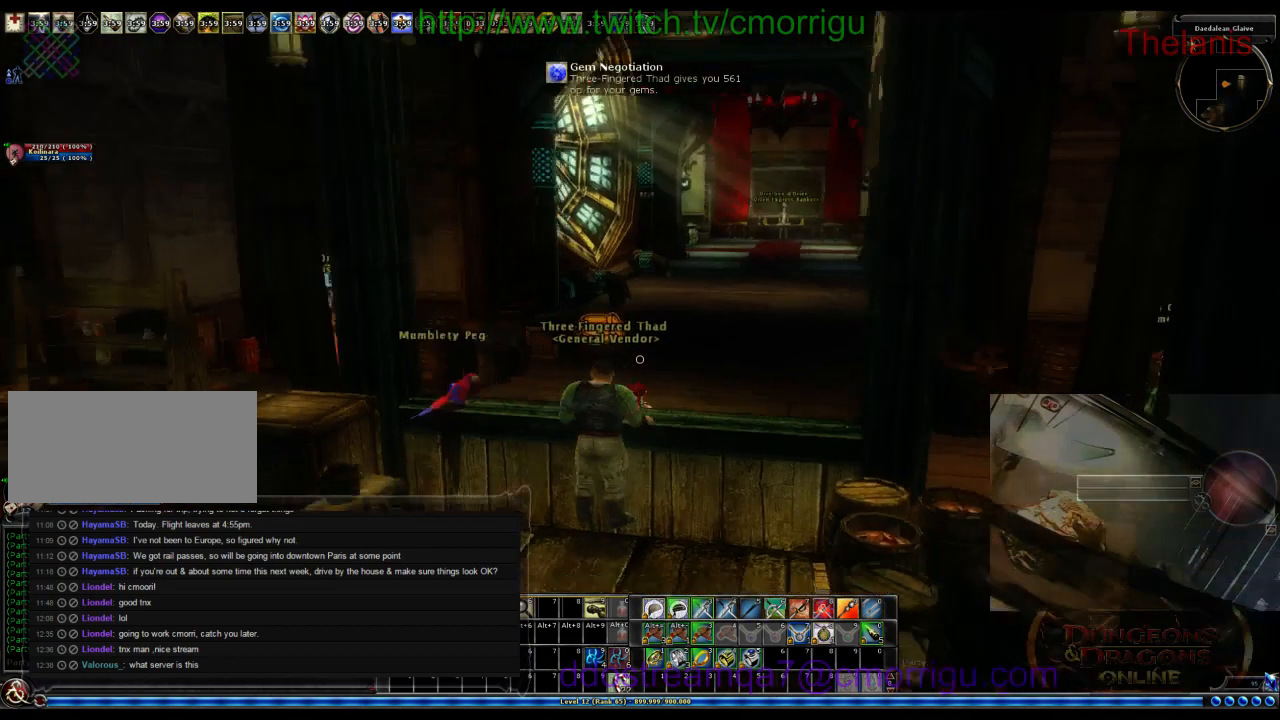
{"keys": ["w"], "events": []}
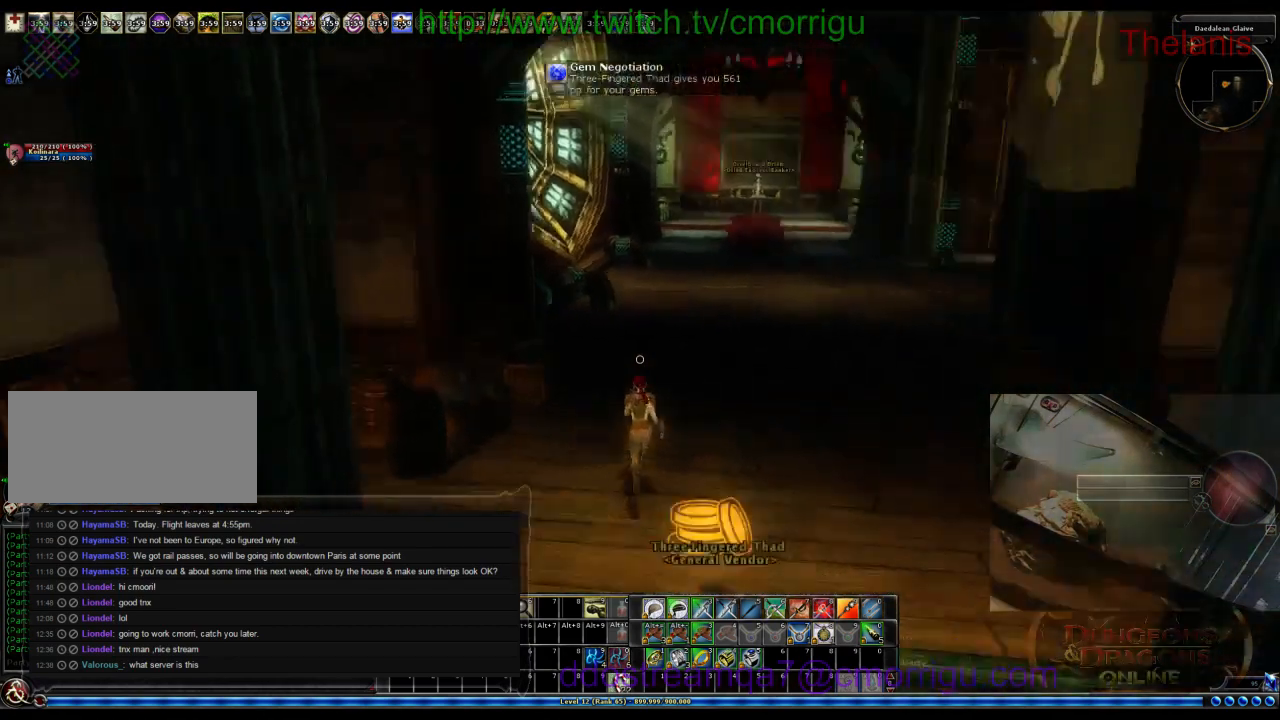
{"keys": ["w"], "events": []}
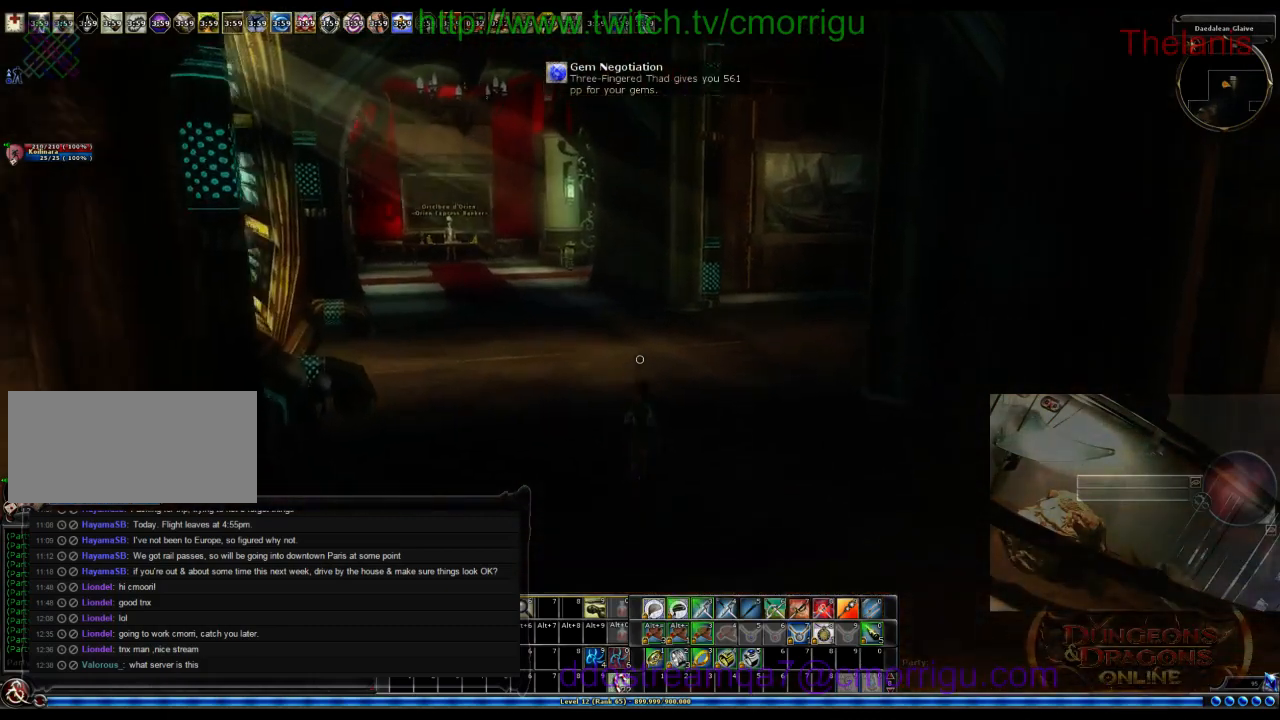
{"keys": ["w"], "events": []}
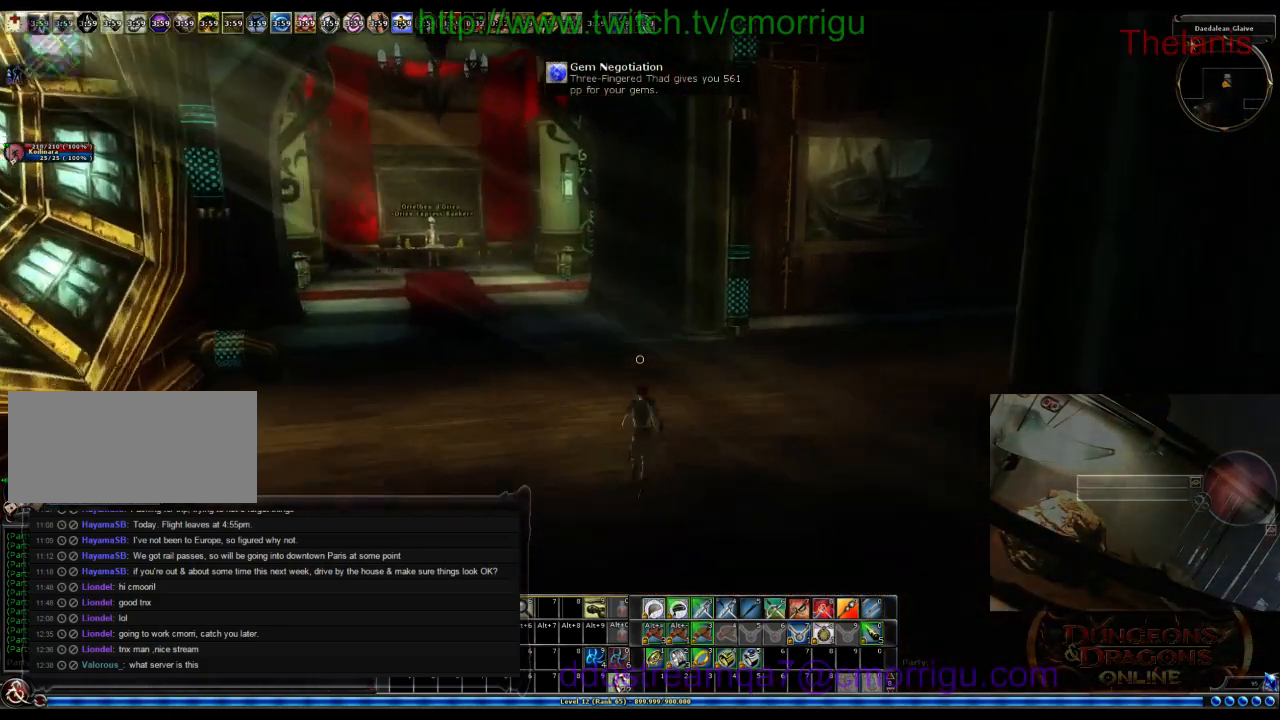
{"keys": [], "events": [[366, "w", "up"]]}
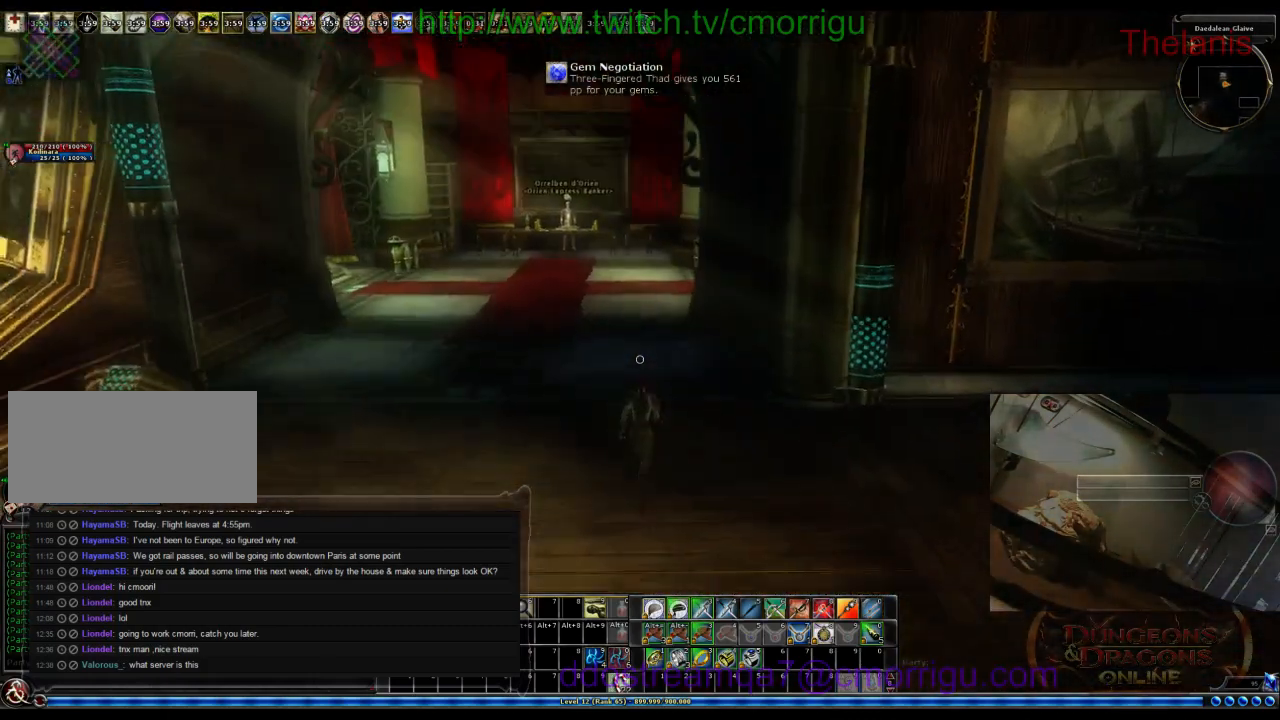
{"keys": [], "events": []}
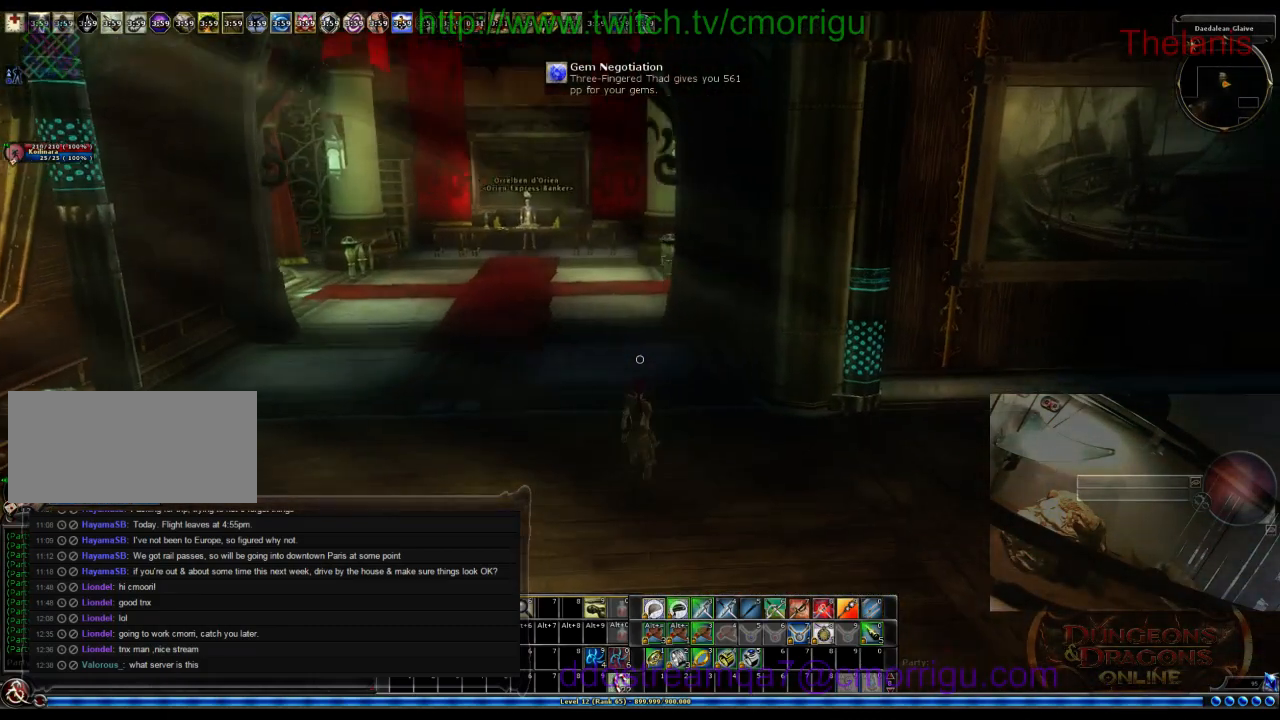
{"keys": [], "events": []}
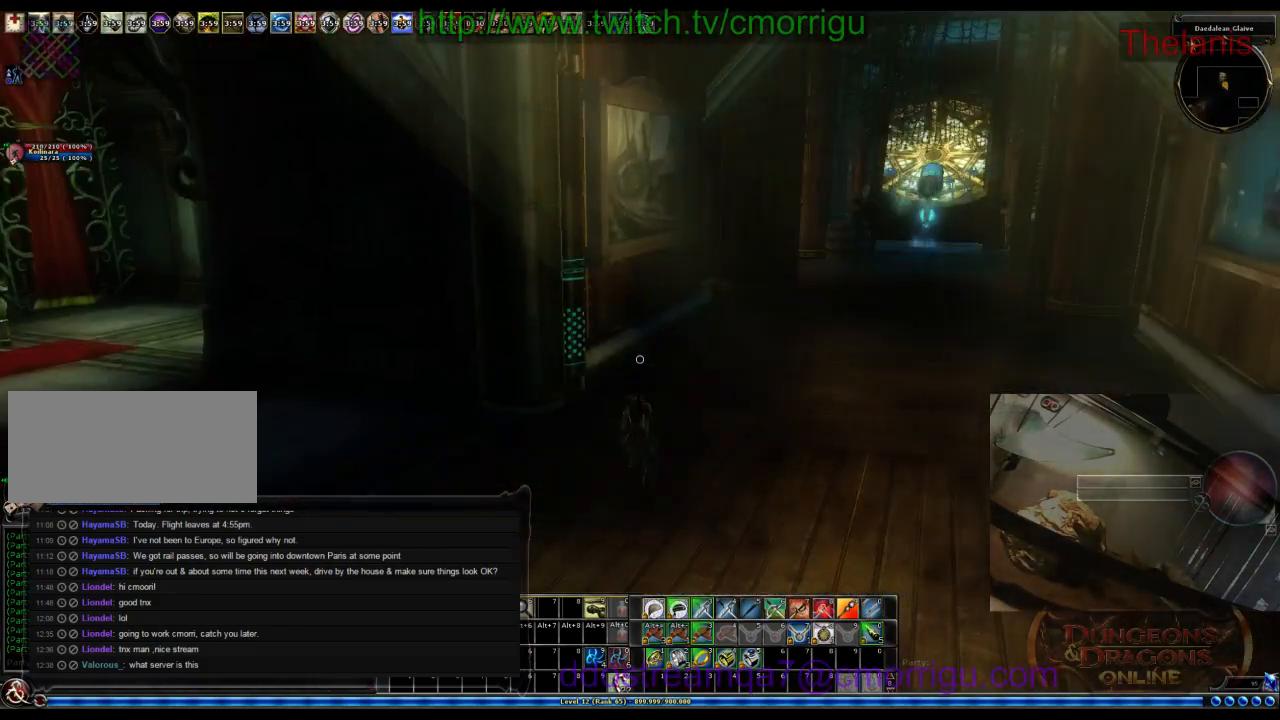
{"keys": [], "events": []}
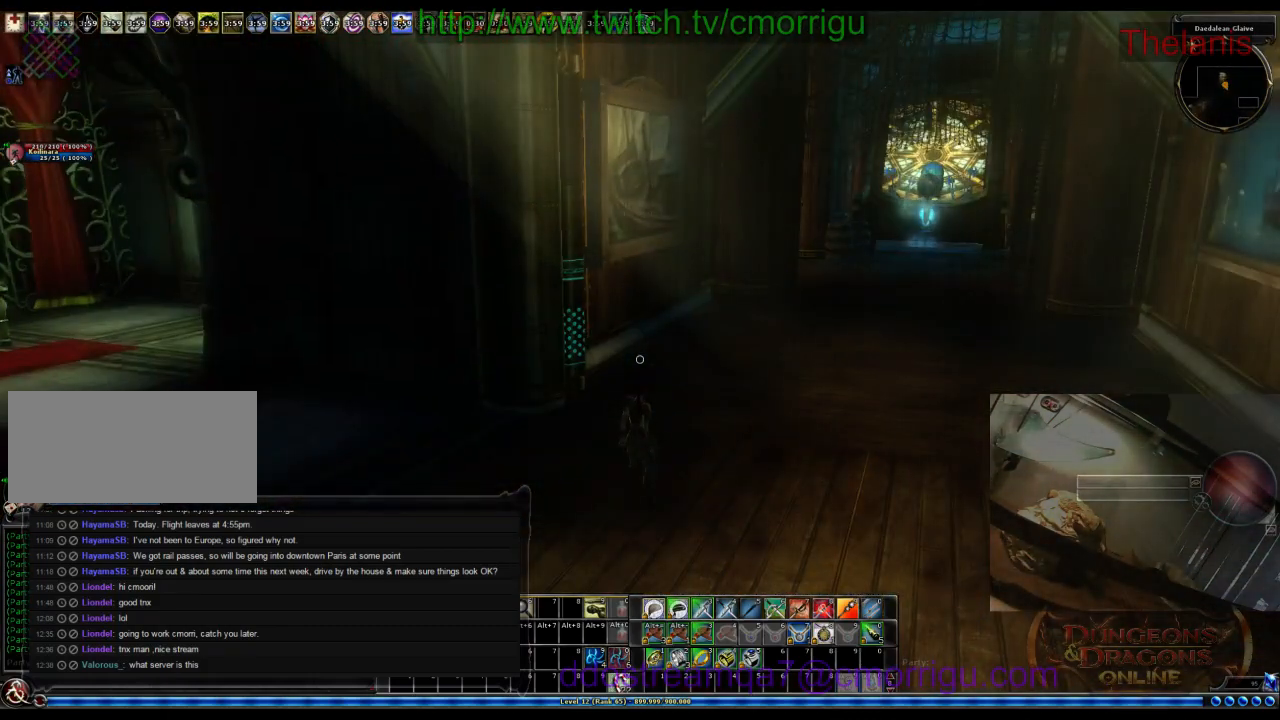
{"keys": [], "events": [[200, "p", "down"], [300, "p", "up"]]}